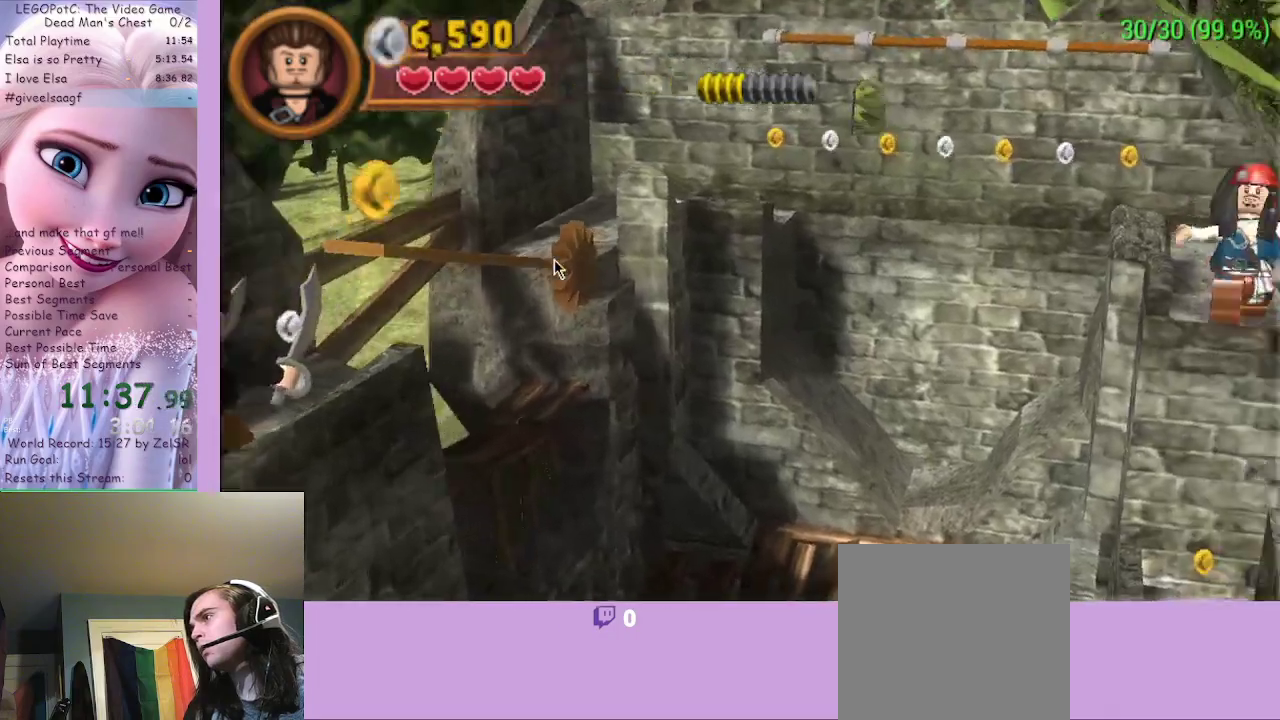
Gameplay with a controller (Xbox layout); each line is a JSON object with the inputs held at the frame after it. "events" lists button and stick changes between this image and that frame as [ms after this image, input, new state], when the widget could be followed in between. Not read: left_stick.
{"buttons": [], "right_stick": "center", "events": []}
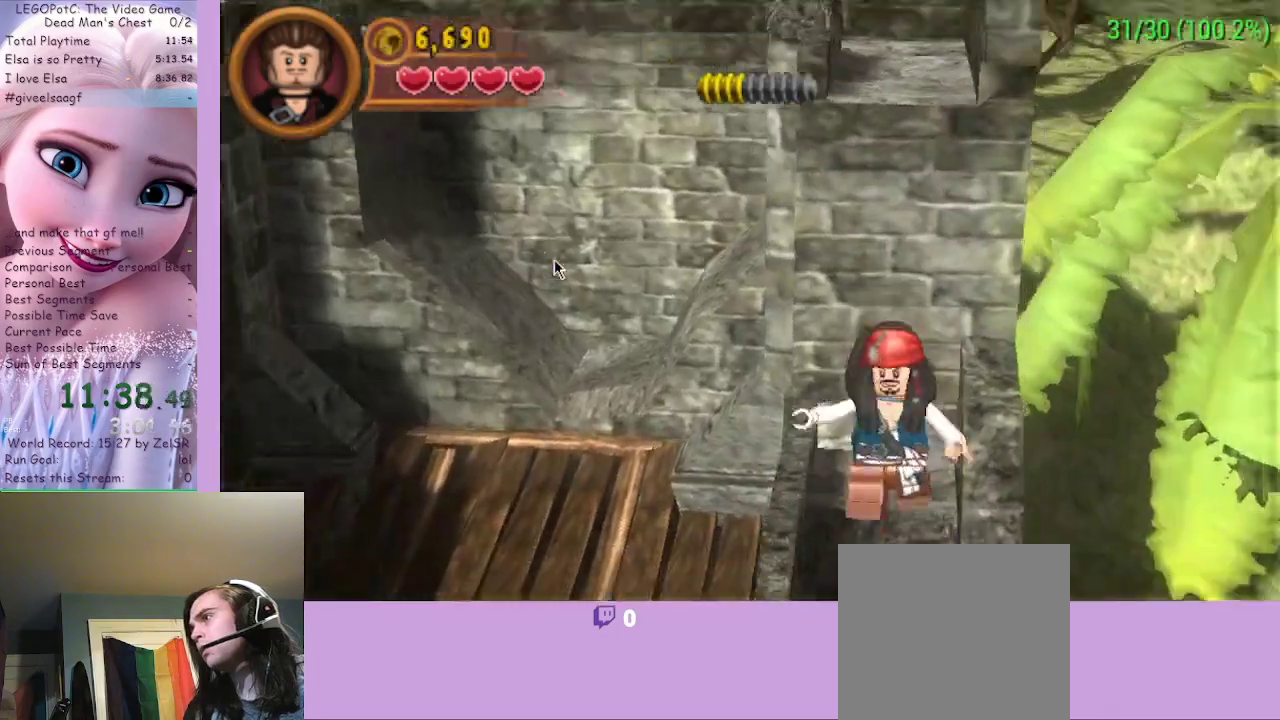
{"buttons": [], "right_stick": "center", "events": []}
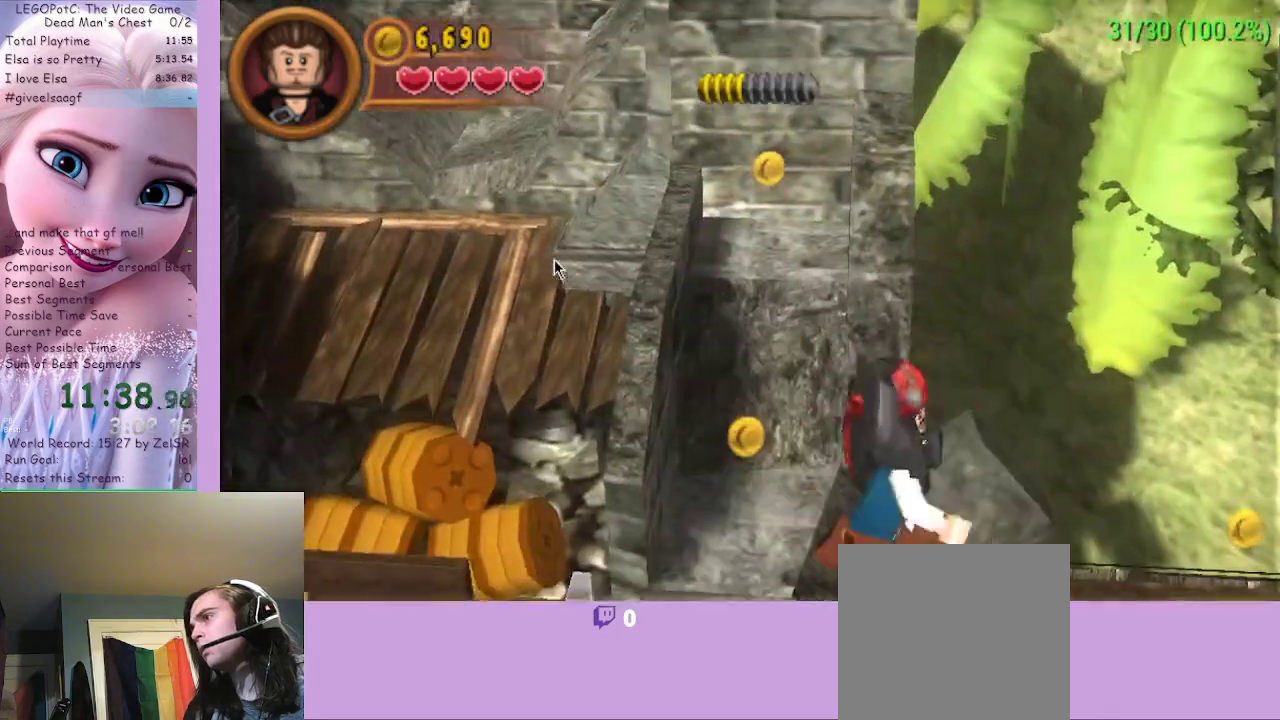
{"buttons": [], "right_stick": "center", "events": []}
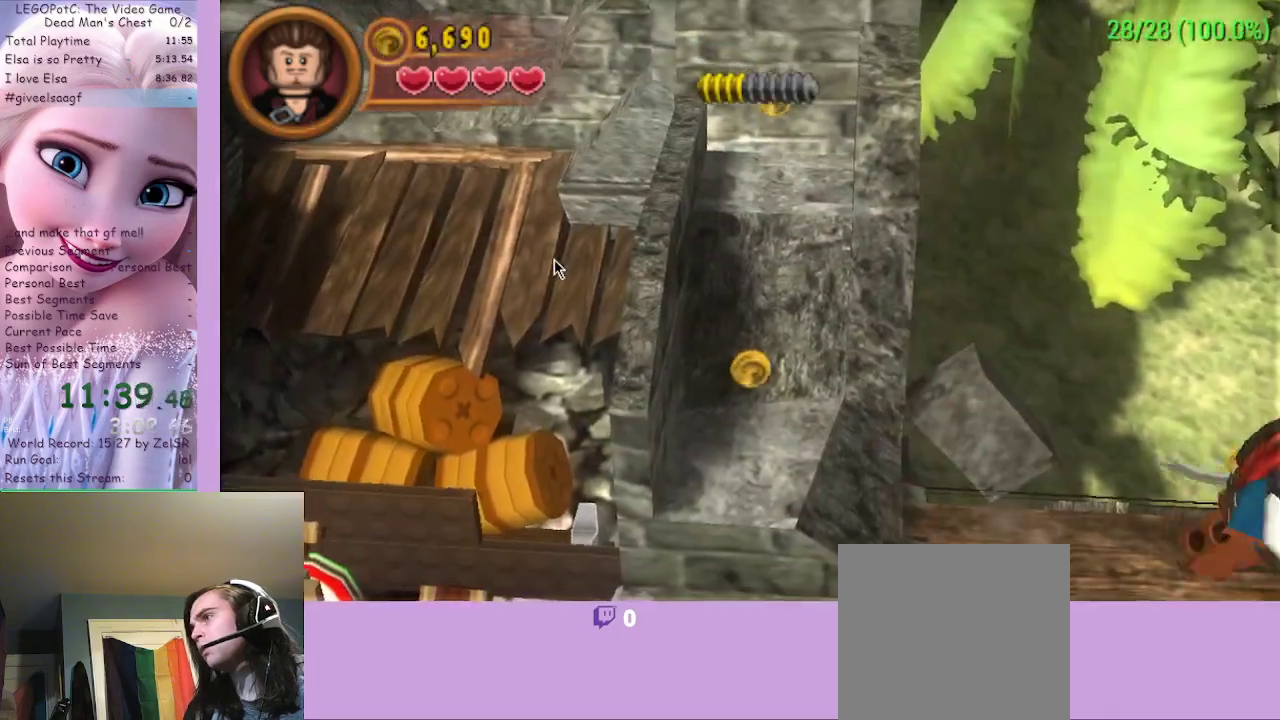
{"buttons": ["A"], "right_stick": "center", "events": [[300, "A", "down"]]}
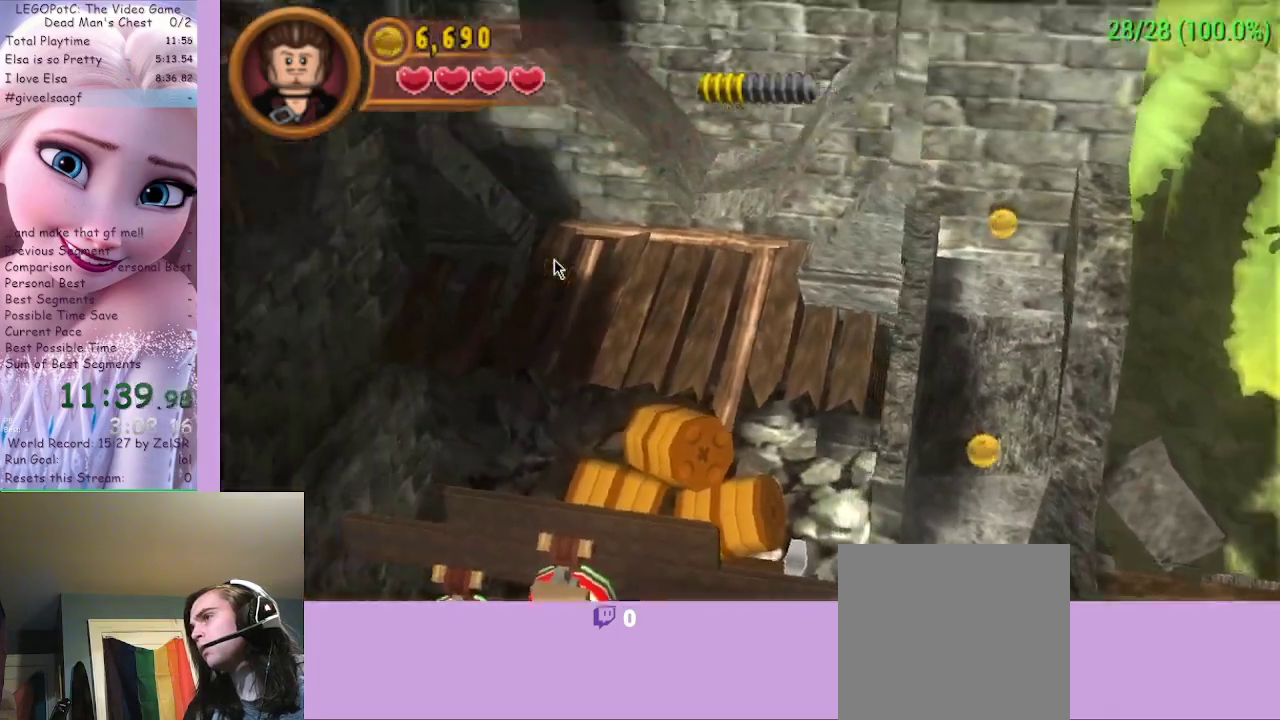
{"buttons": [], "right_stick": "center", "events": [[67, "A", "up"]]}
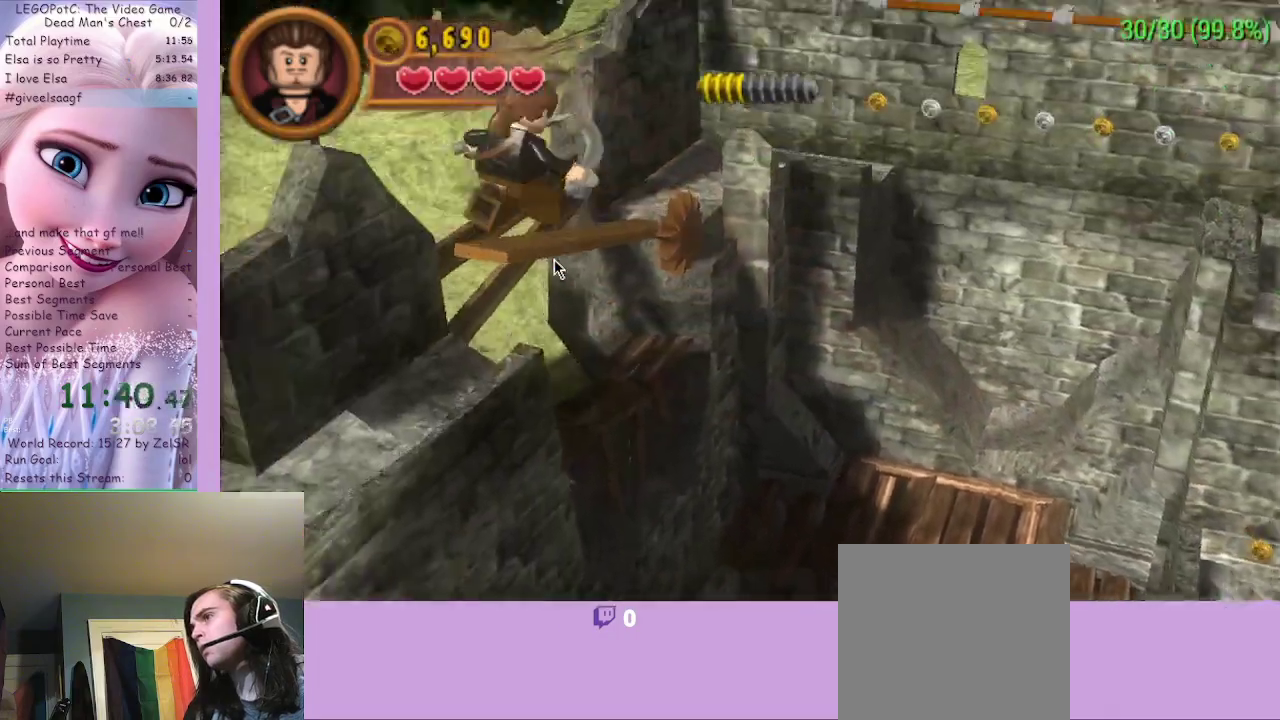
{"buttons": ["A"], "right_stick": "center", "events": [[367, "A", "down"]]}
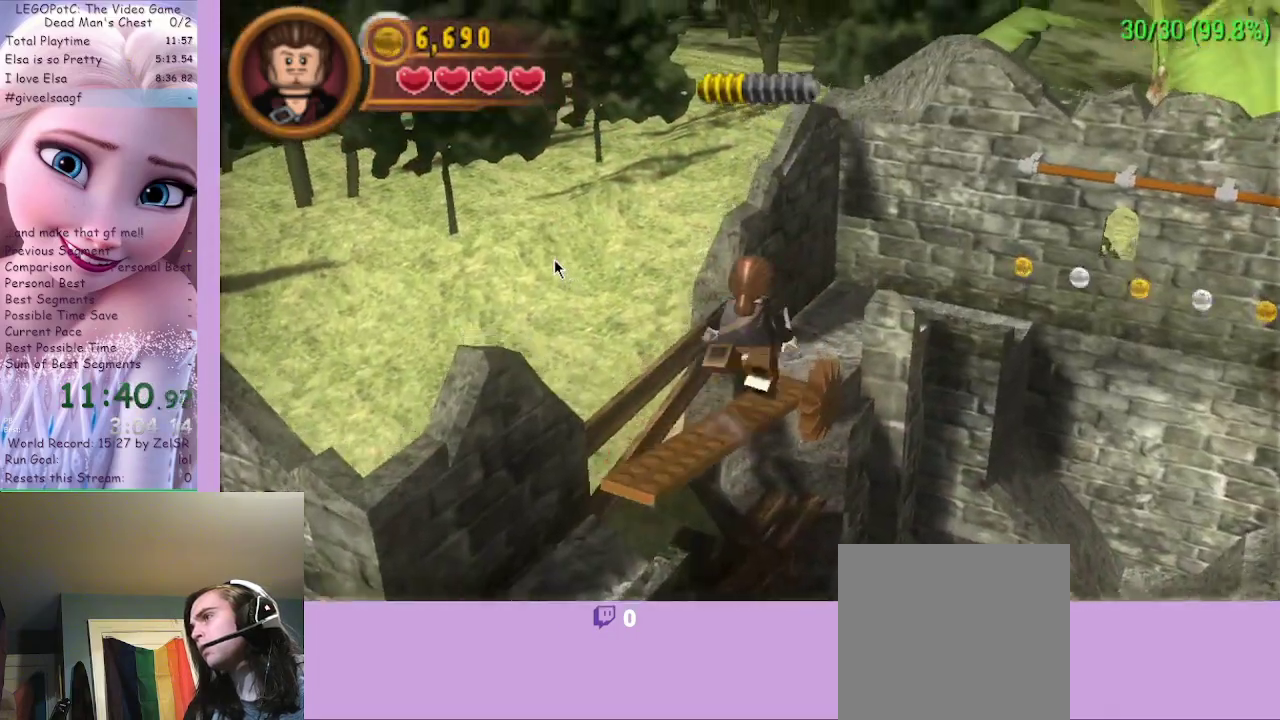
{"buttons": [], "right_stick": "center", "events": [[100, "A", "up"]]}
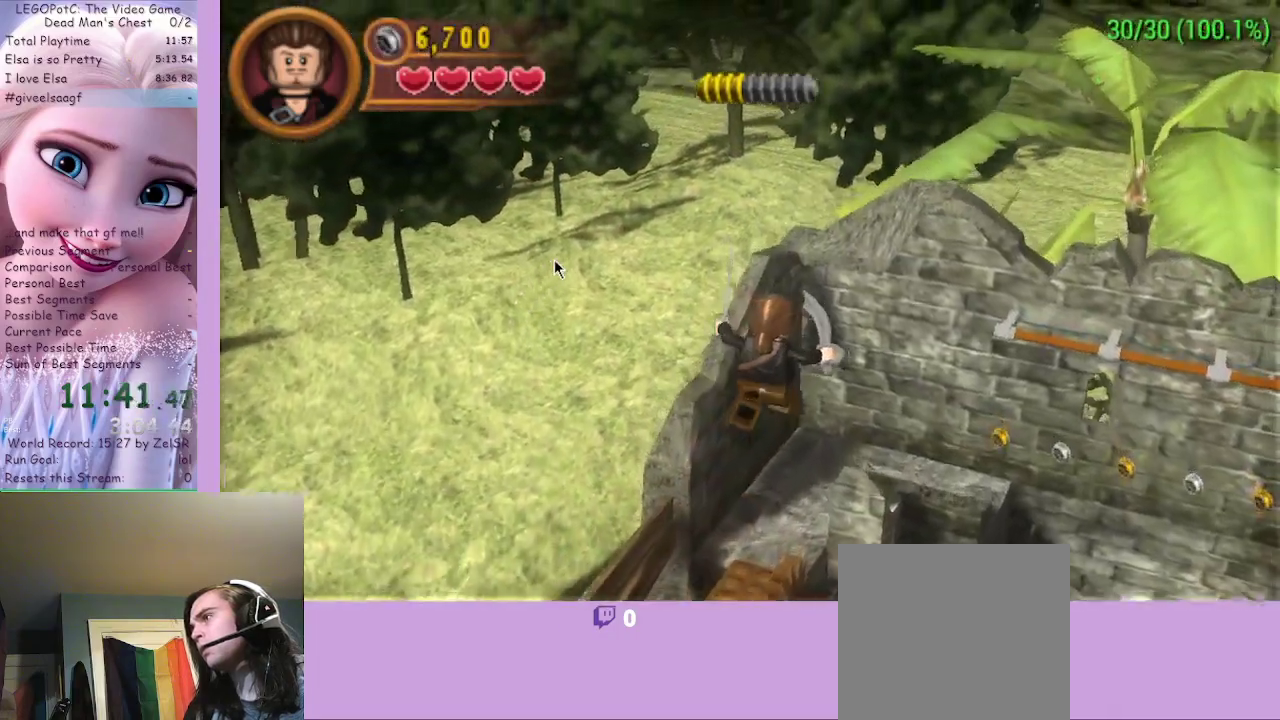
{"buttons": [], "right_stick": "center", "events": []}
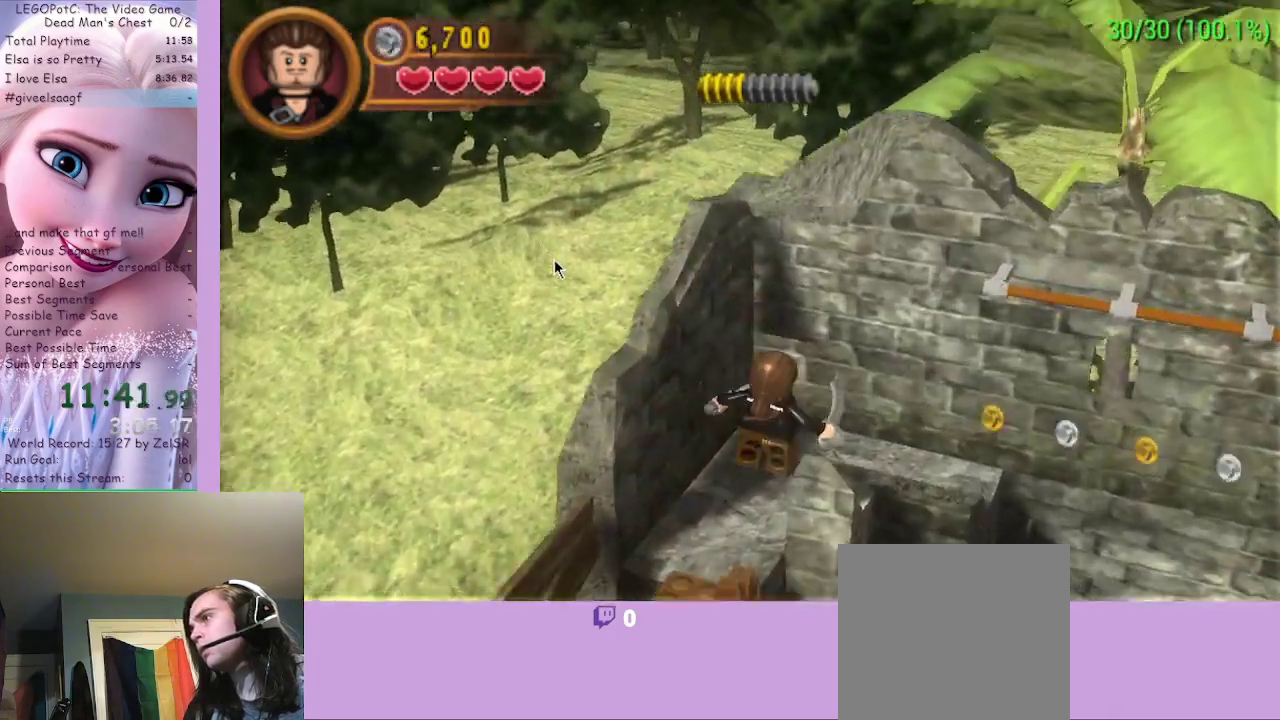
{"buttons": [], "right_stick": "center", "events": [[133, "A", "down"], [333, "A", "up"]]}
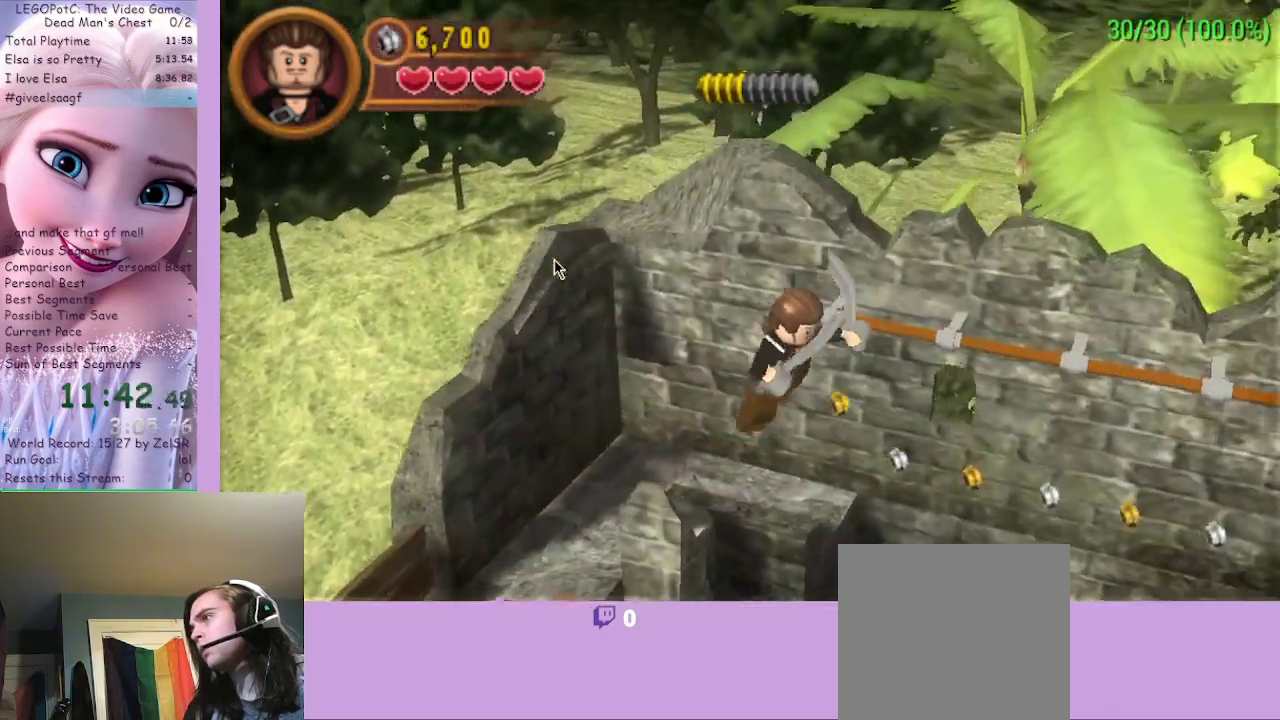
{"buttons": ["A"], "right_stick": "center", "events": [[367, "A", "down"]]}
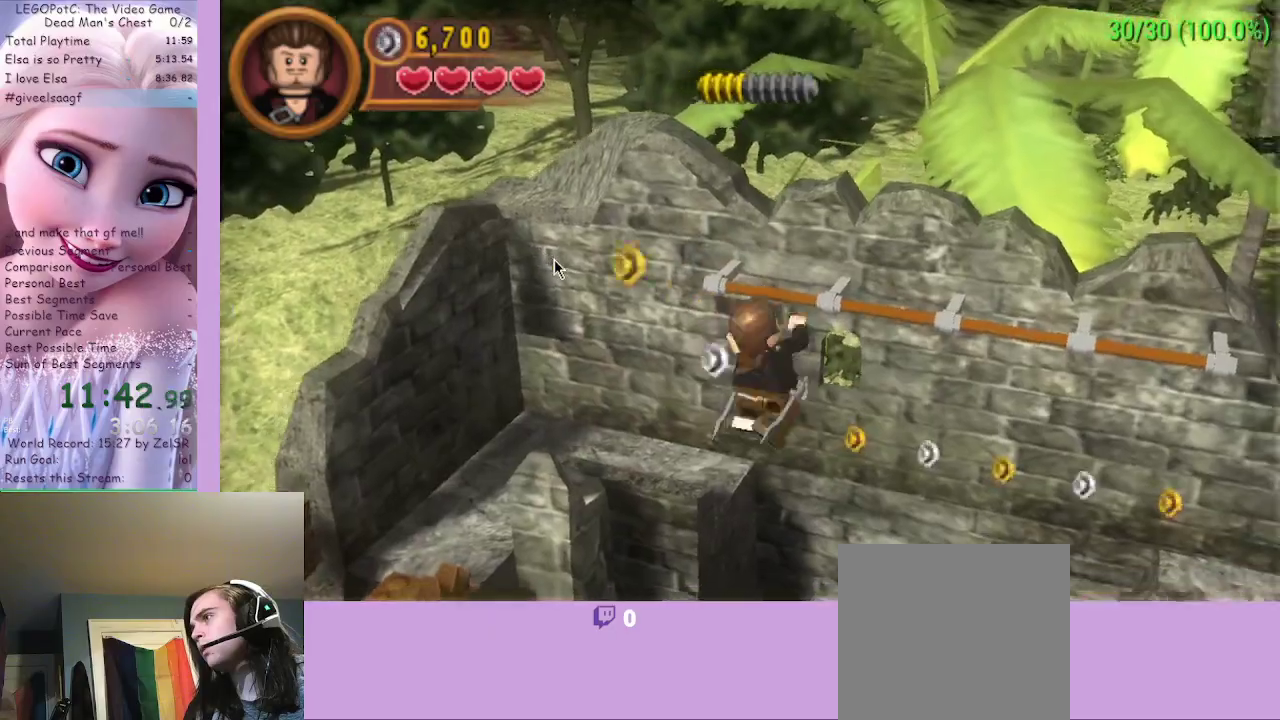
{"buttons": [], "right_stick": "center", "events": [[33, "A", "up"]]}
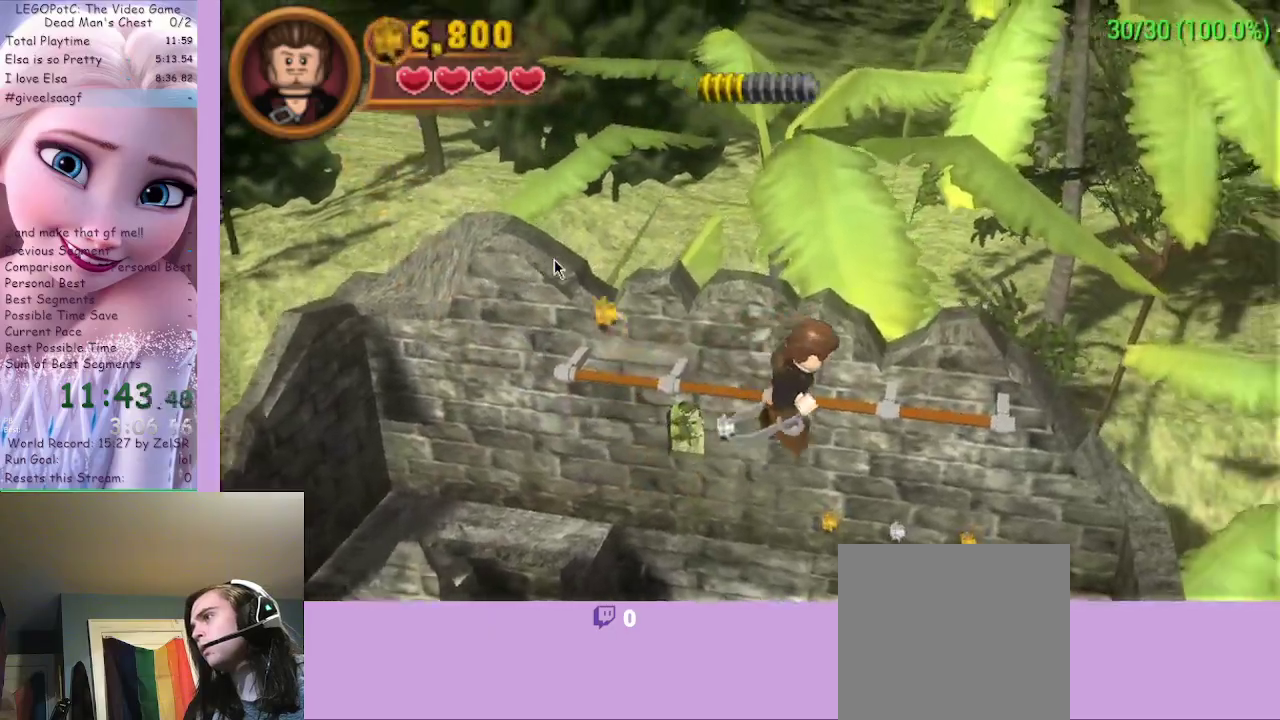
{"buttons": ["A"], "right_stick": "center", "events": [[367, "A", "down"]]}
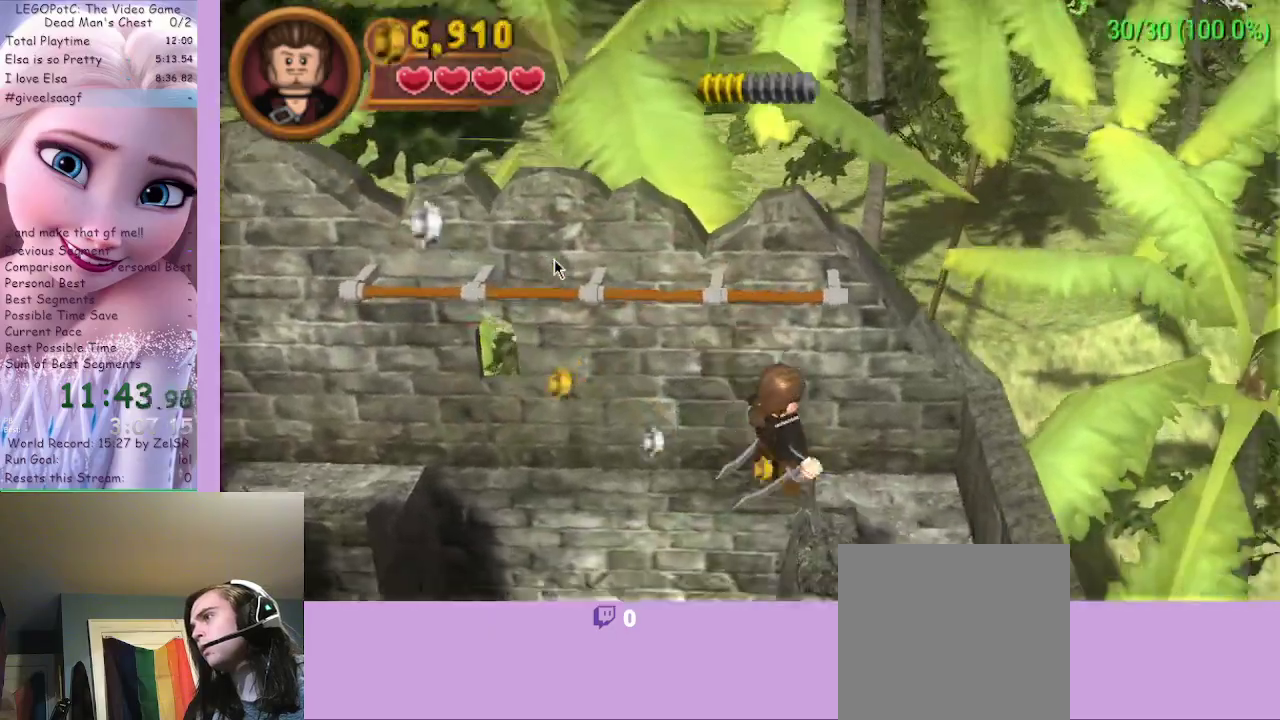
{"buttons": [], "right_stick": "center", "events": [[100, "A", "up"]]}
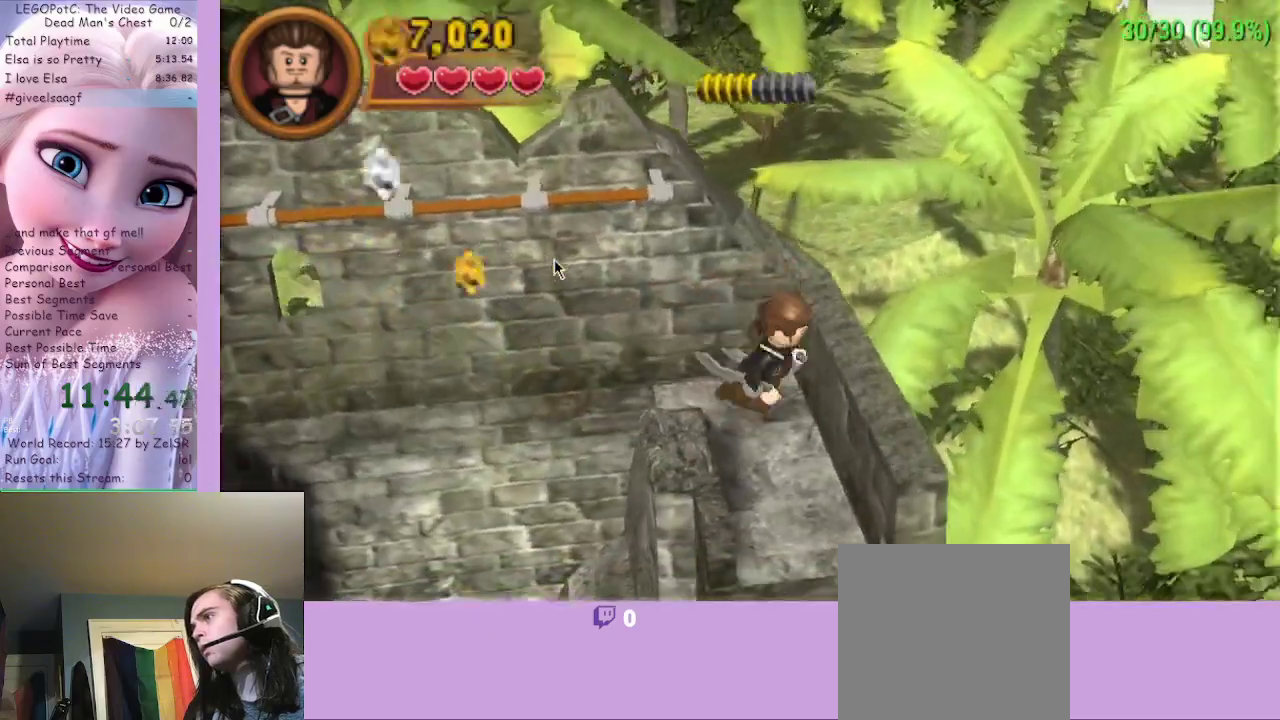
{"buttons": [], "right_stick": "center", "events": []}
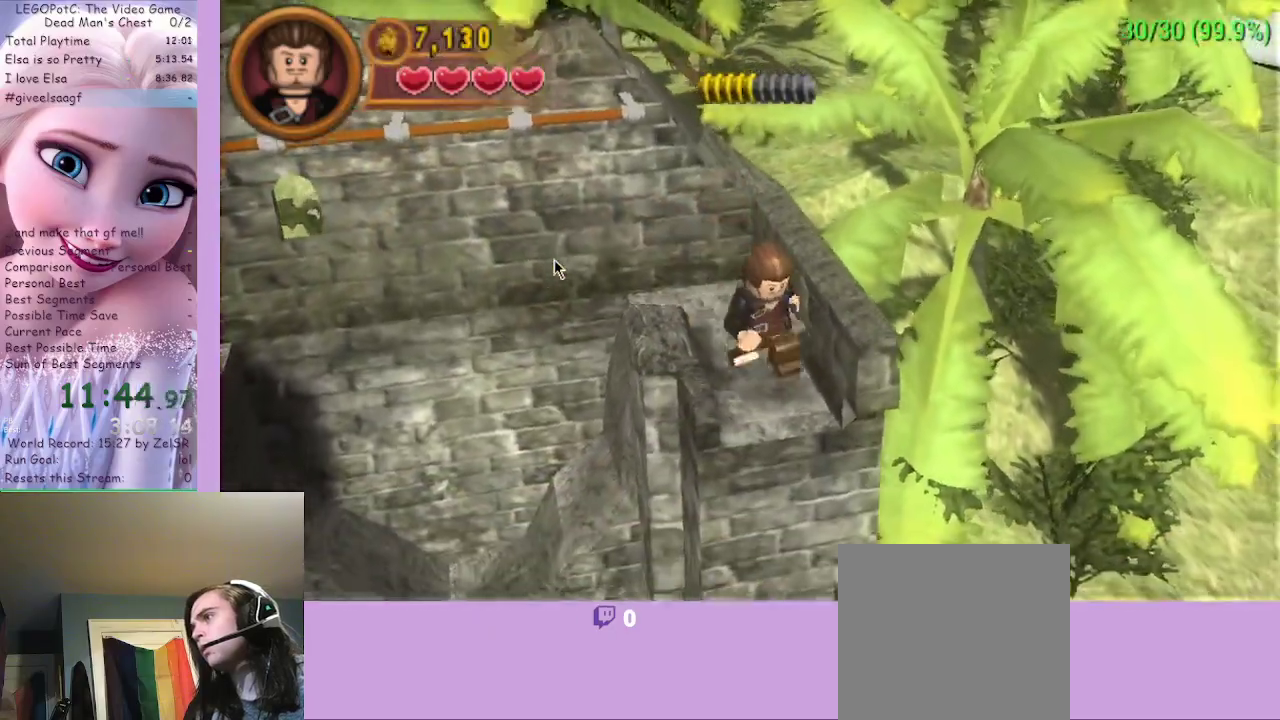
{"buttons": [], "right_stick": "center", "events": []}
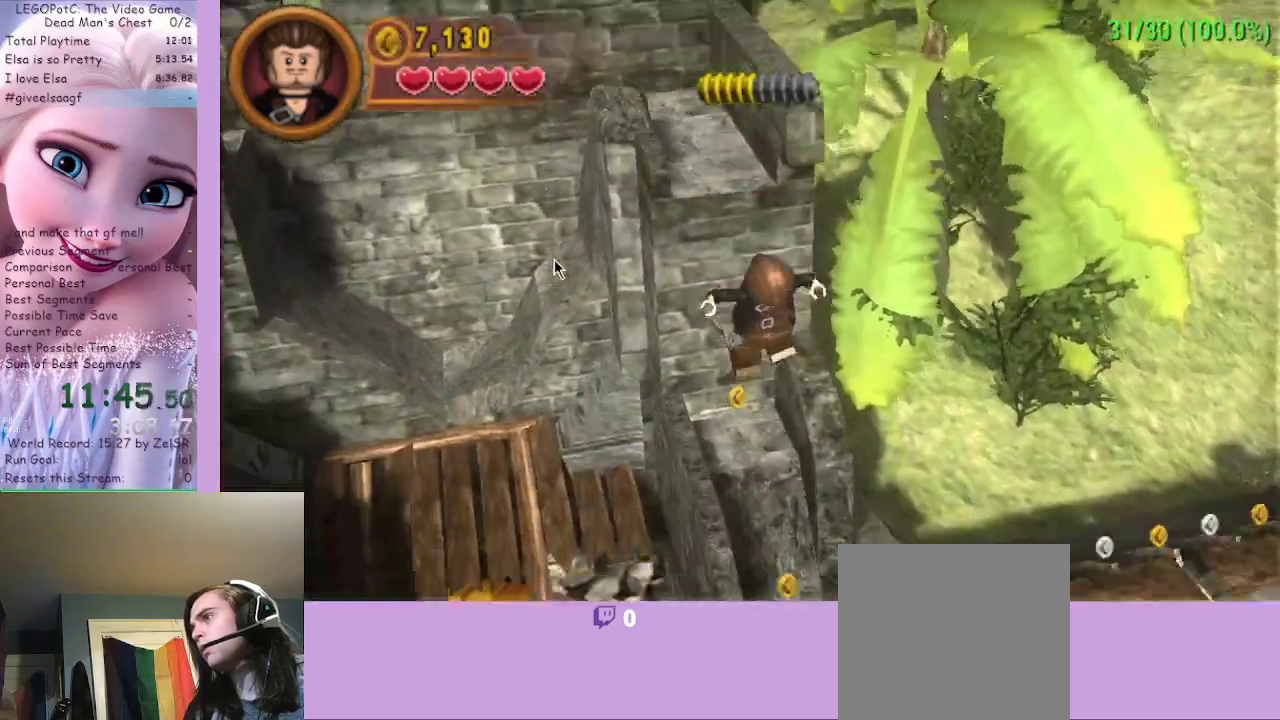
{"buttons": [], "right_stick": "center", "events": []}
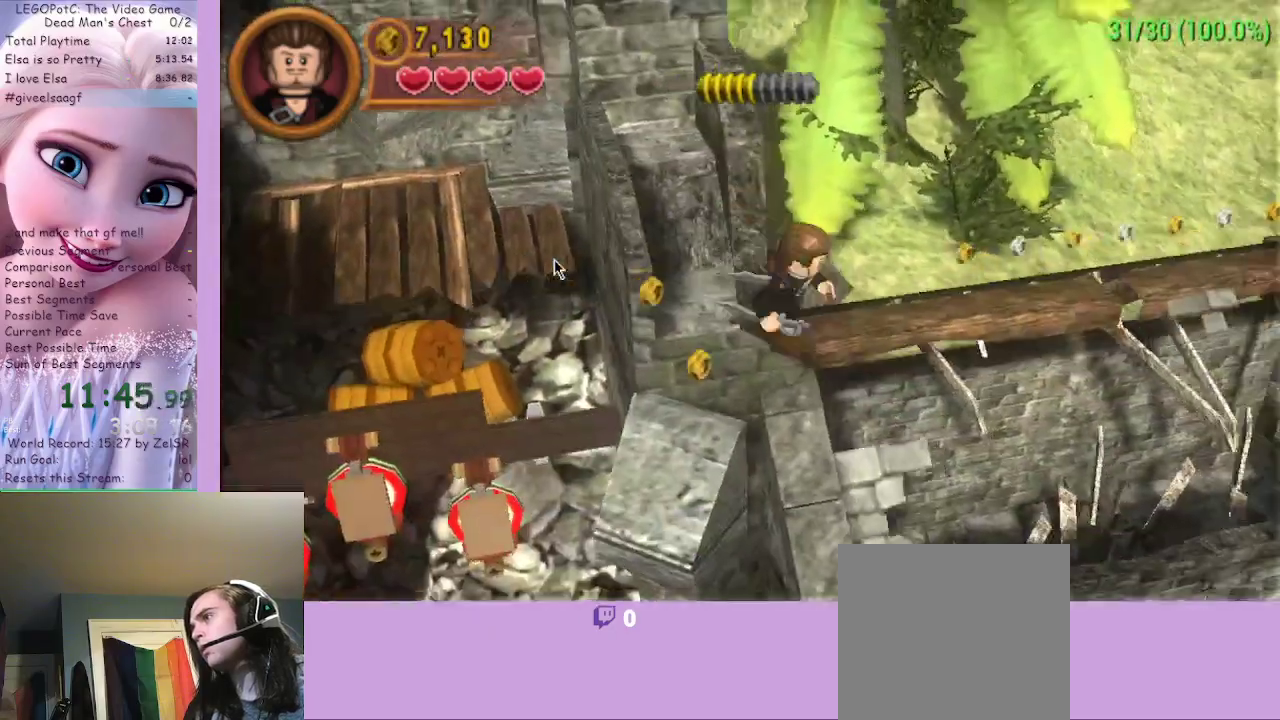
{"buttons": [], "right_stick": "center", "events": []}
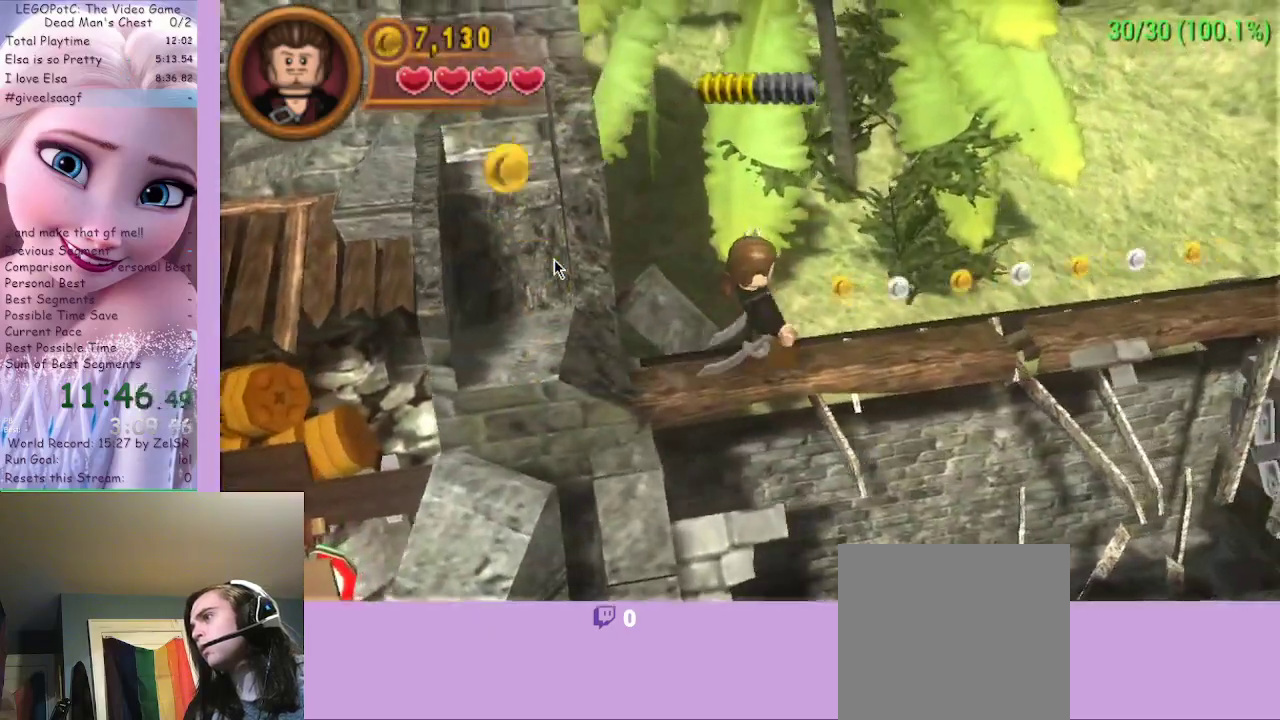
{"buttons": [], "right_stick": "center", "events": [[133, "A", "down"], [300, "A", "up"]]}
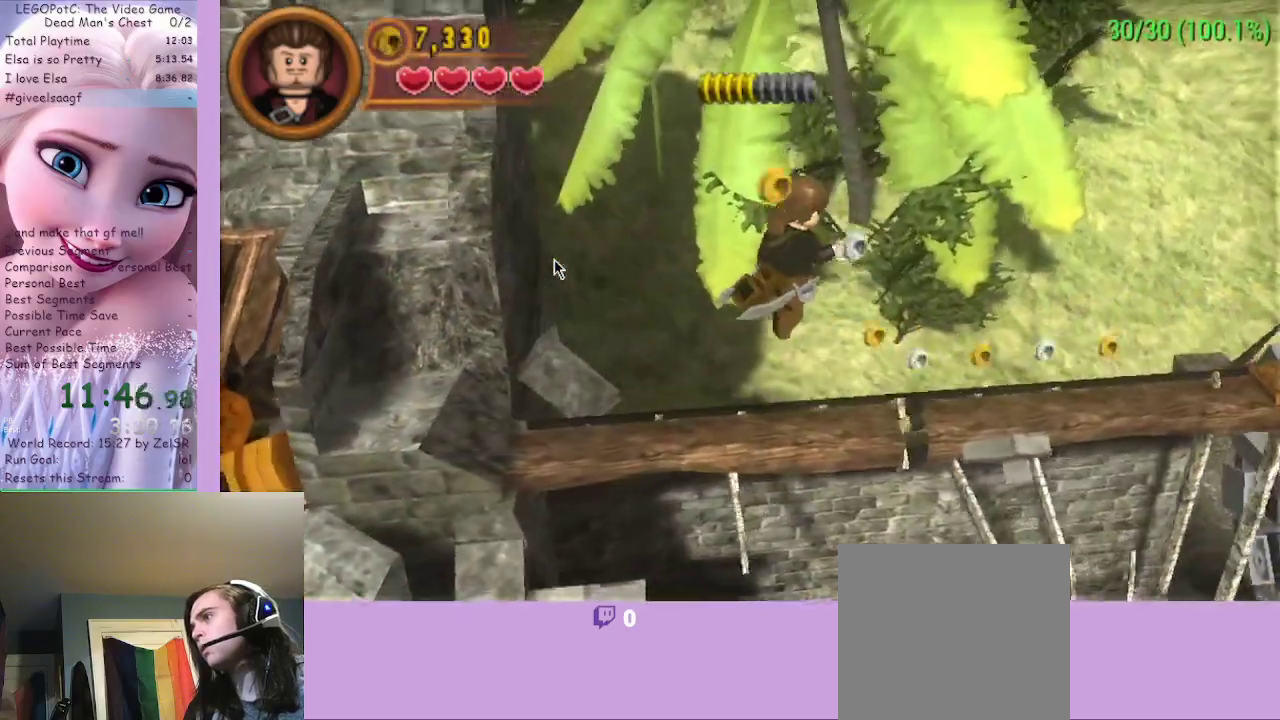
{"buttons": [], "right_stick": "center", "events": []}
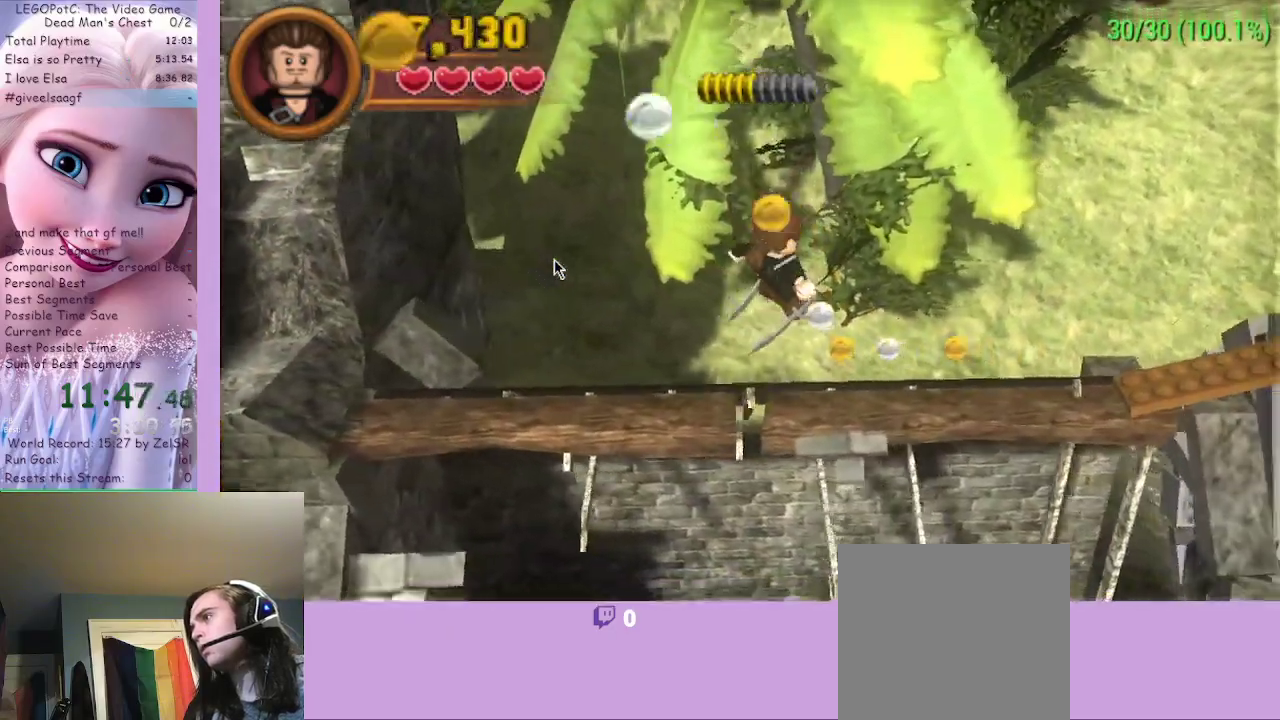
{"buttons": [], "right_stick": "center", "events": [[200, "A", "down"], [433, "A", "up"]]}
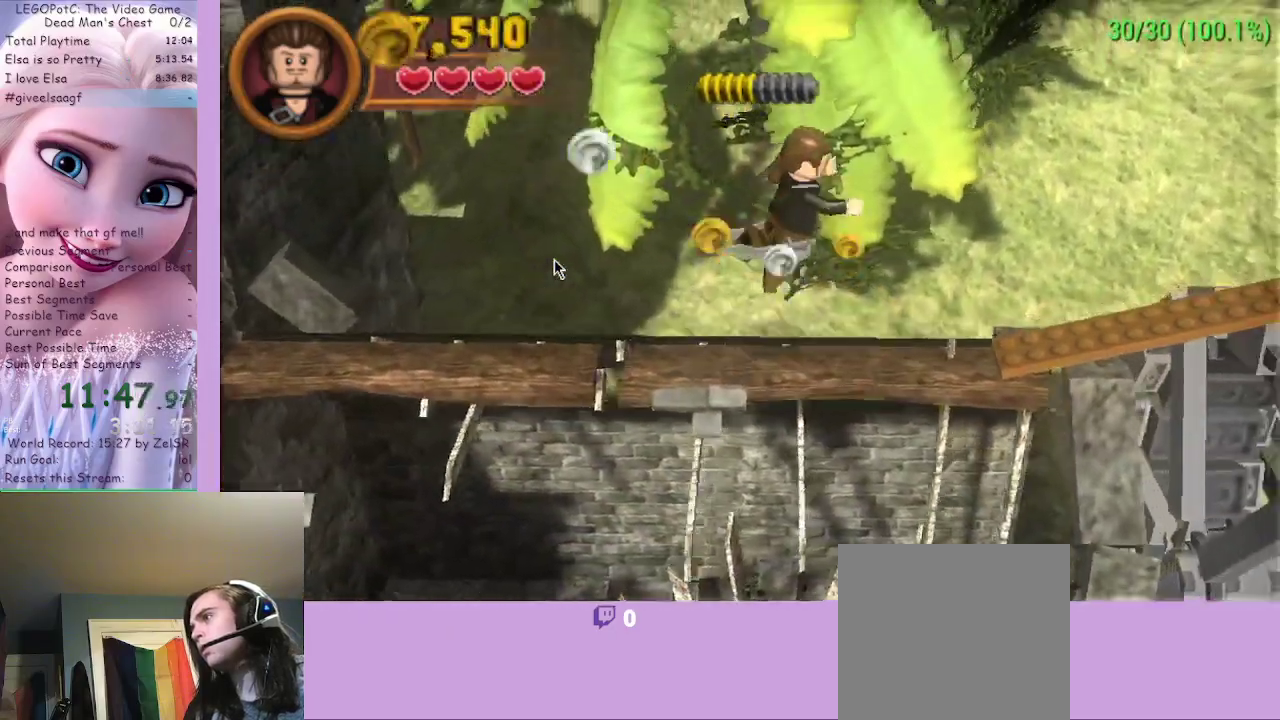
{"buttons": [], "right_stick": "center", "events": []}
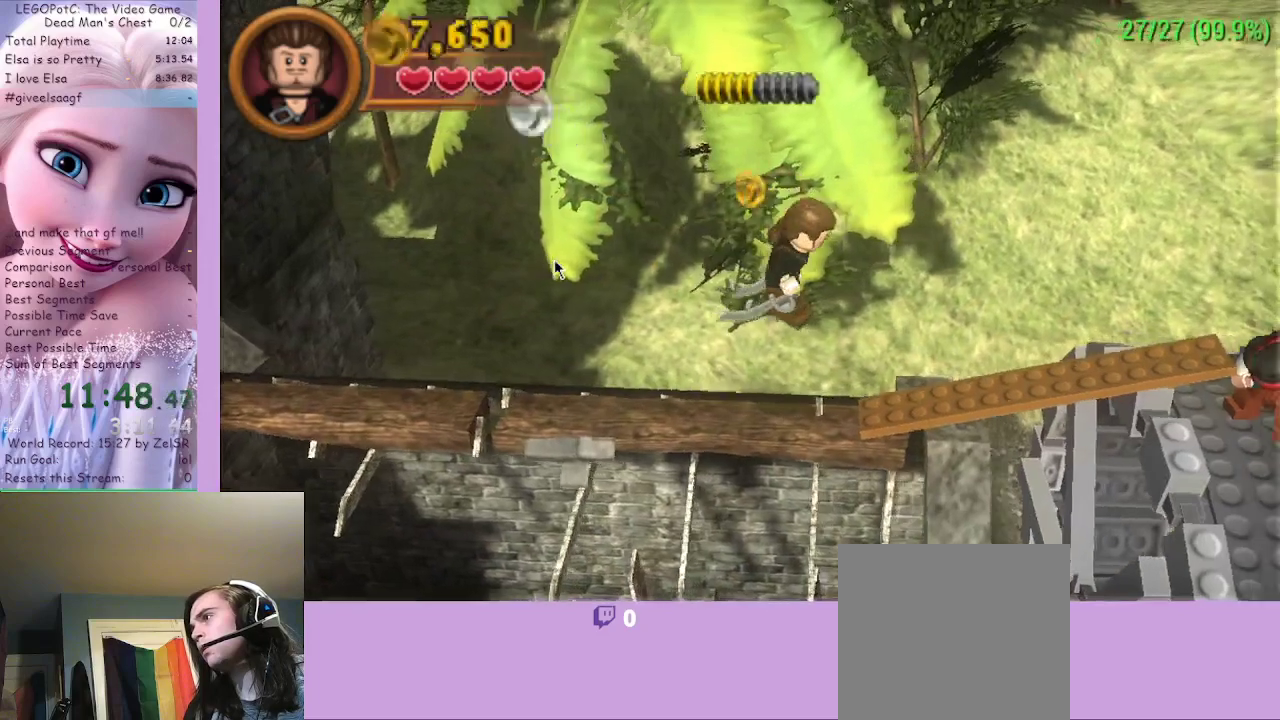
{"buttons": ["A"], "right_stick": "center", "events": [[367, "A", "down"]]}
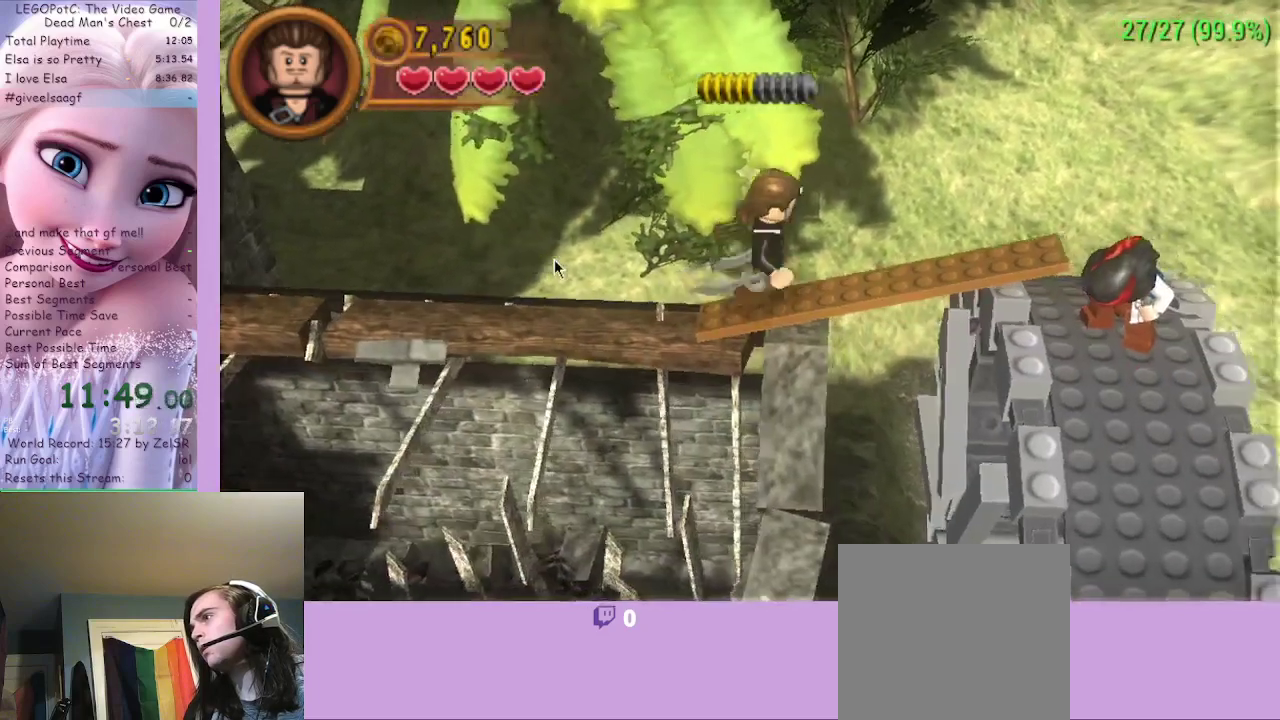
{"buttons": [], "right_stick": "center", "events": [[100, "A", "up"]]}
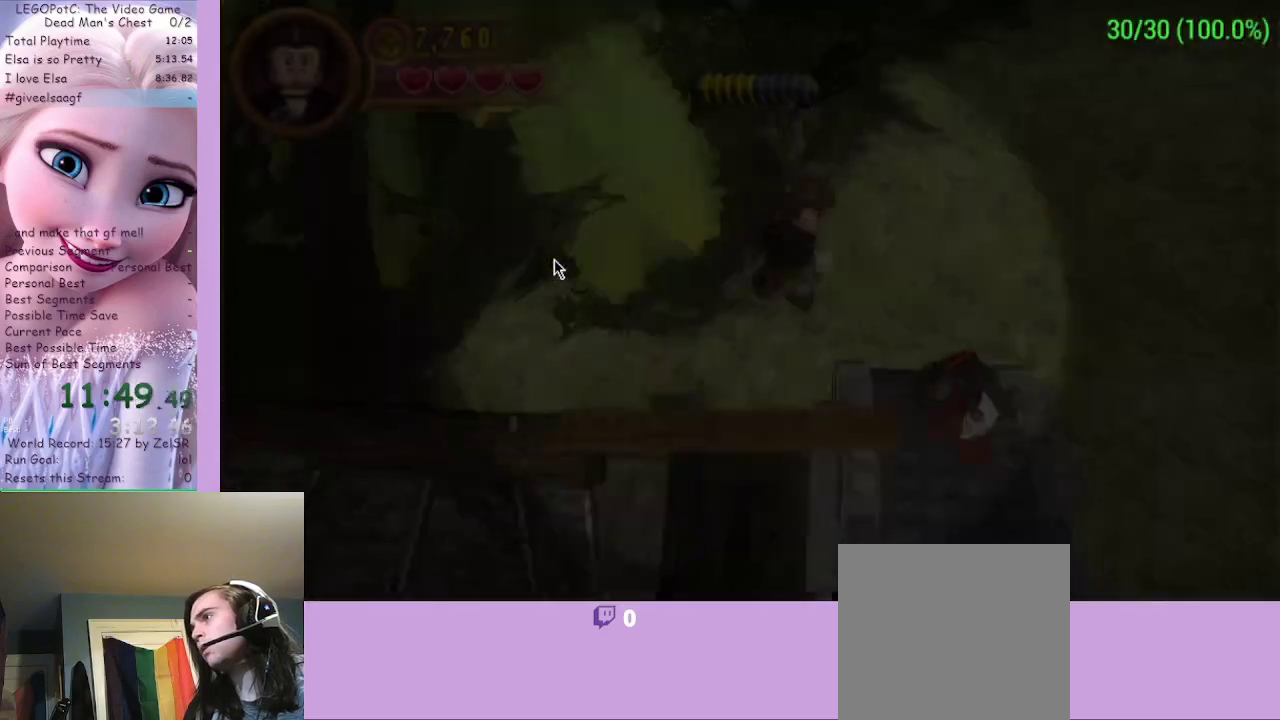
{"buttons": ["START"], "right_stick": "center", "events": [[333, "START", "down"], [400, "START", "up"], [467, "START", "down"]]}
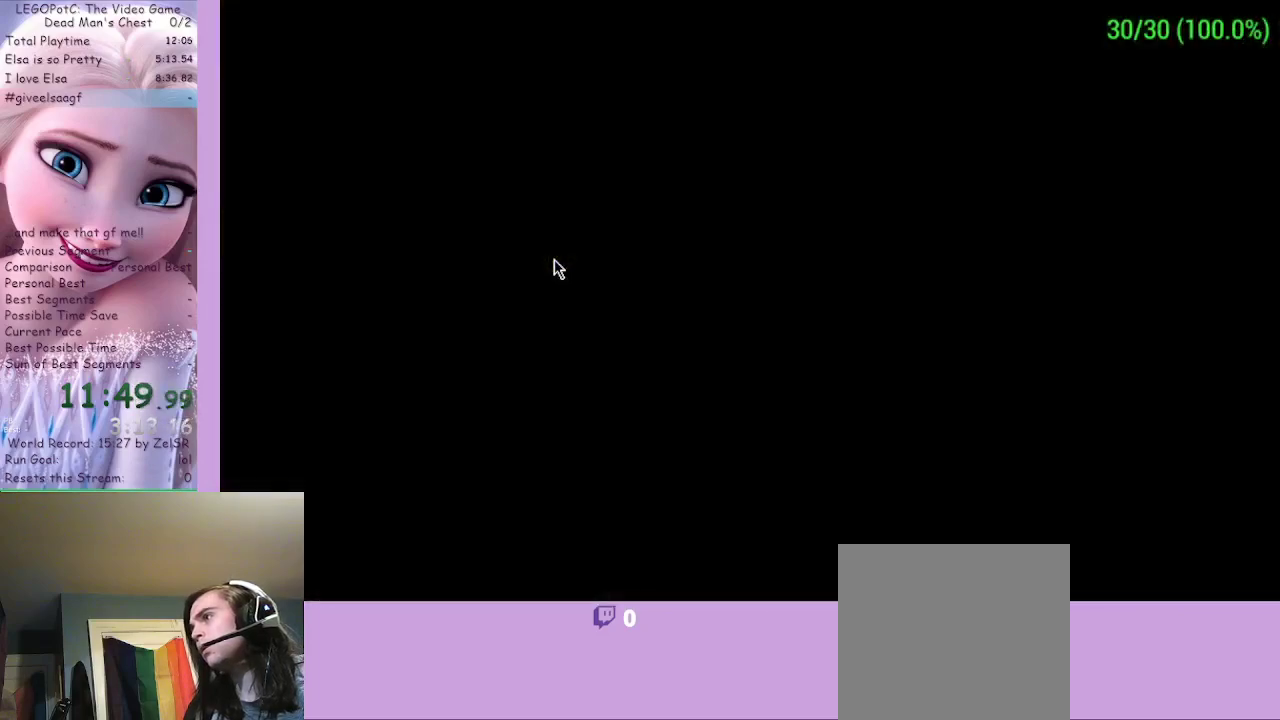
{"buttons": [], "right_stick": "center", "events": [[33, "START", "up"], [67, "START", "down"], [100, "START", "up"], [167, "START", "down"], [200, "START", "up"], [267, "START", "down"], [300, "START", "up"], [367, "START", "down"], [433, "START", "up"], [467, "START", "down"], [500, "START", "up"]]}
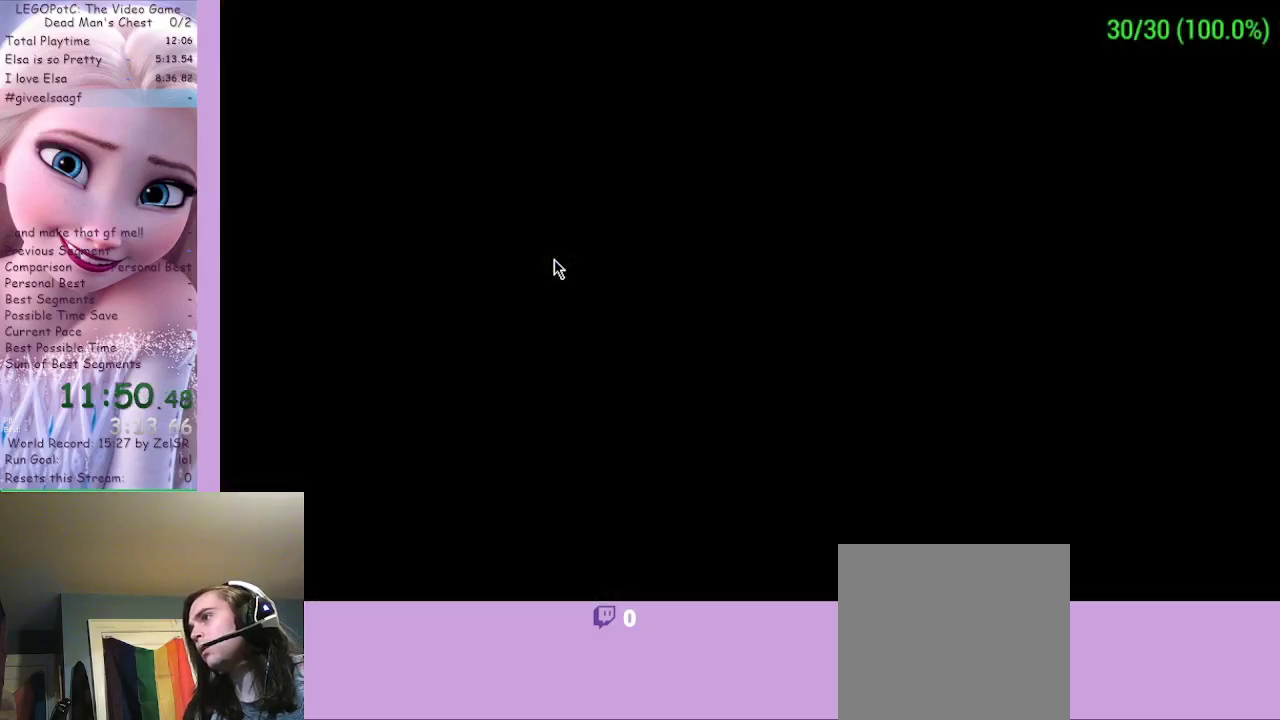
{"buttons": ["START"], "right_stick": "center", "events": [[33, "START", "down"], [100, "START", "up"], [133, "START", "down"], [200, "START", "up"], [233, "START", "down"], [267, "START", "up"], [333, "START", "down"], [367, "START", "up"], [433, "START", "down"], [467, "START", "up"], [500, "START", "down"]]}
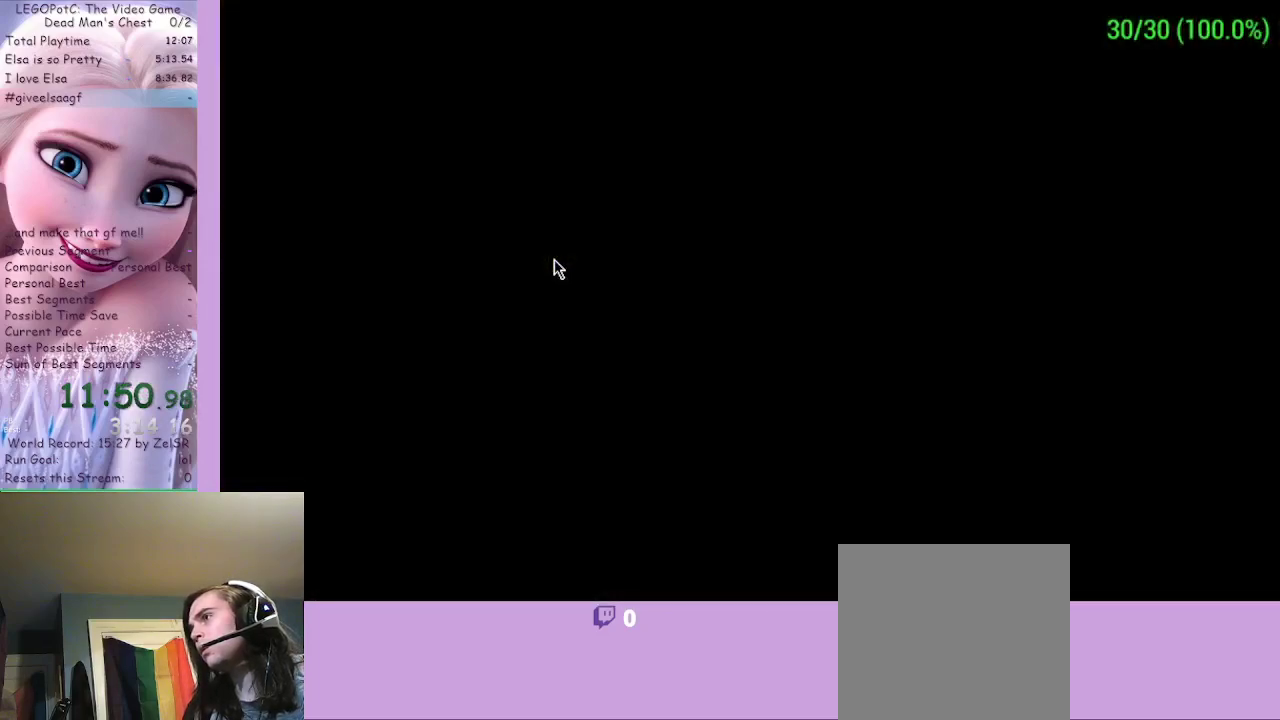
{"buttons": [], "right_stick": "center", "events": [[33, "START", "up"]]}
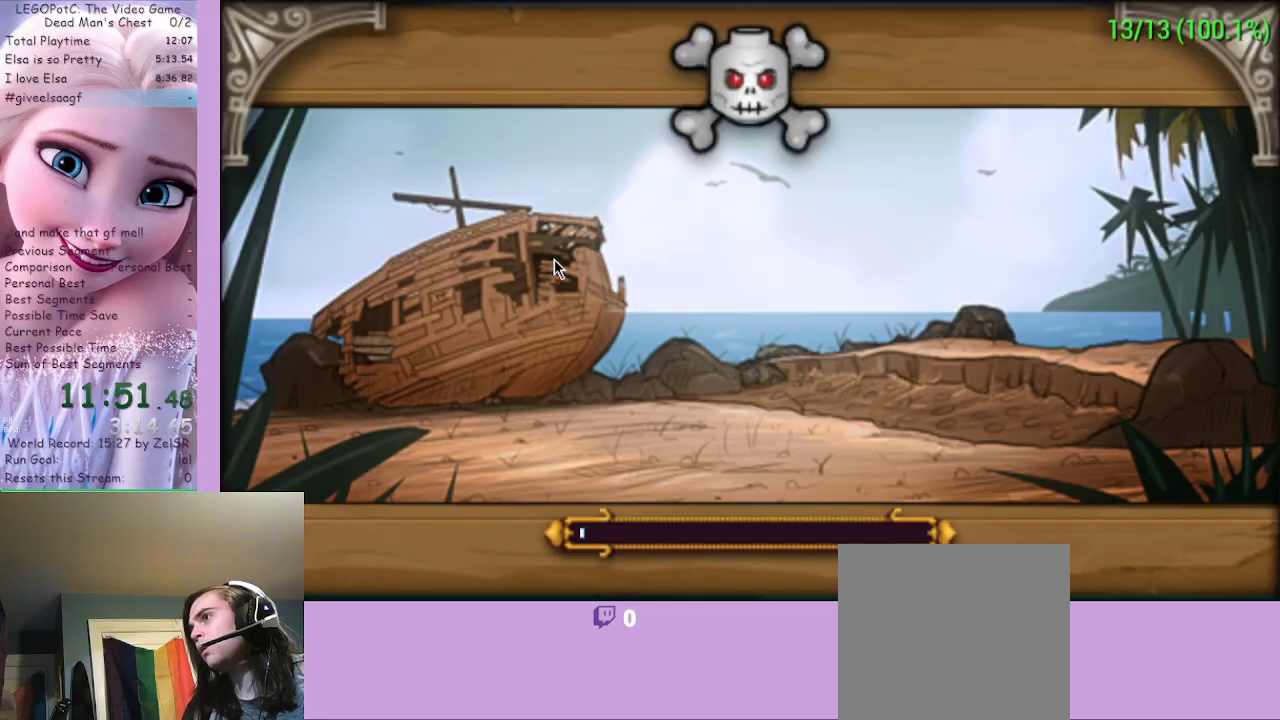
{"buttons": [], "right_stick": "center", "events": []}
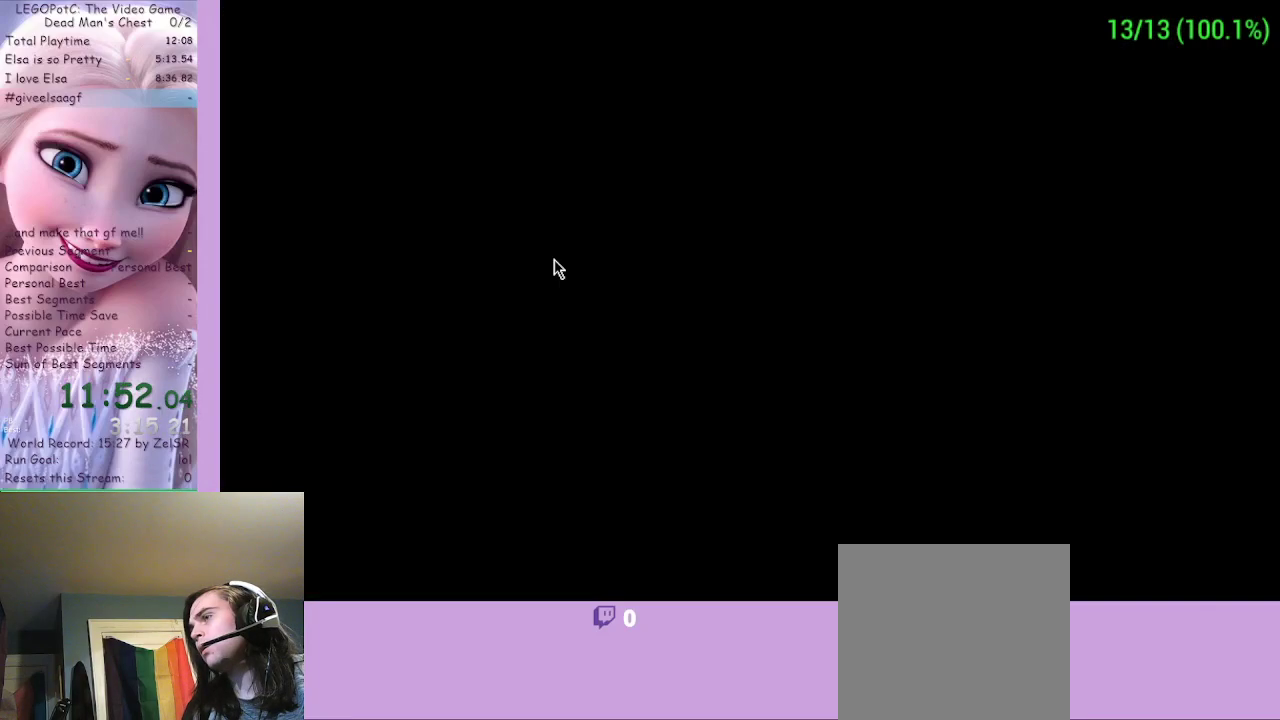
{"buttons": ["X"], "right_stick": "center", "events": [[300, "X", "down"], [333, "X", "up"], [400, "X", "down"], [433, "X", "up"], [500, "X", "down"]]}
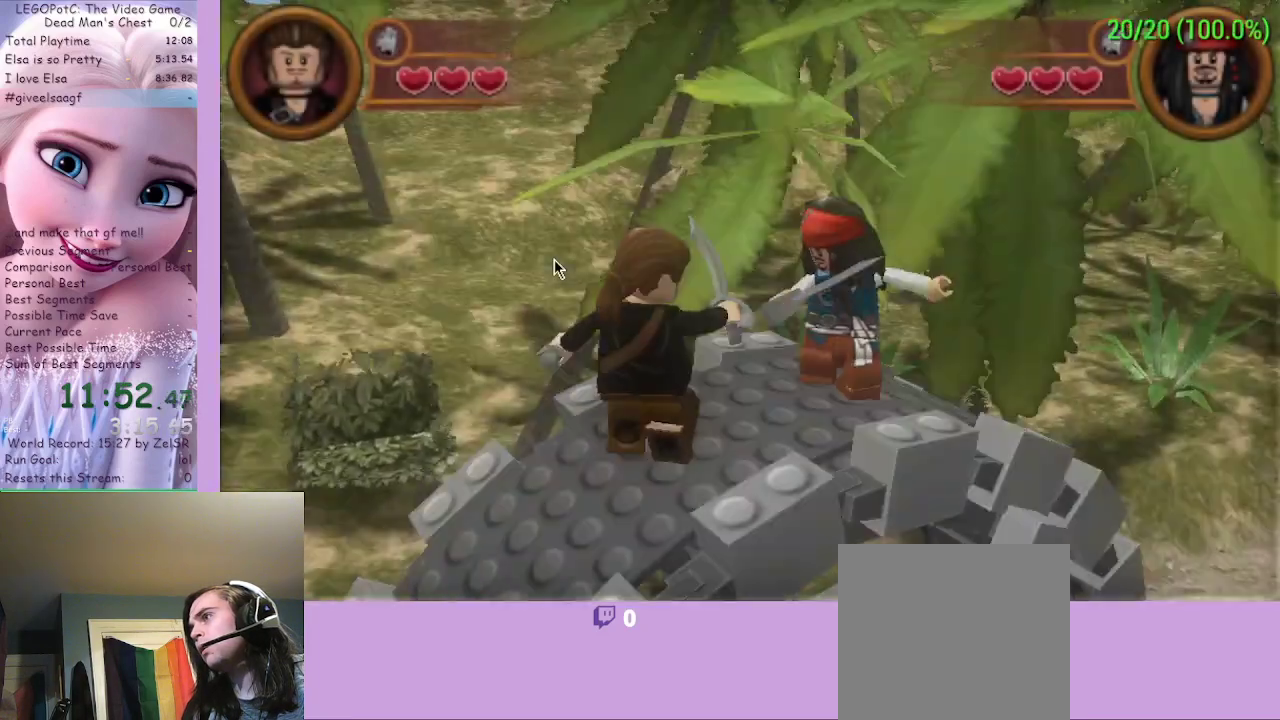
{"buttons": [], "right_stick": "center", "events": [[33, "X", "up"], [100, "X", "down"], [133, "X", "up"]]}